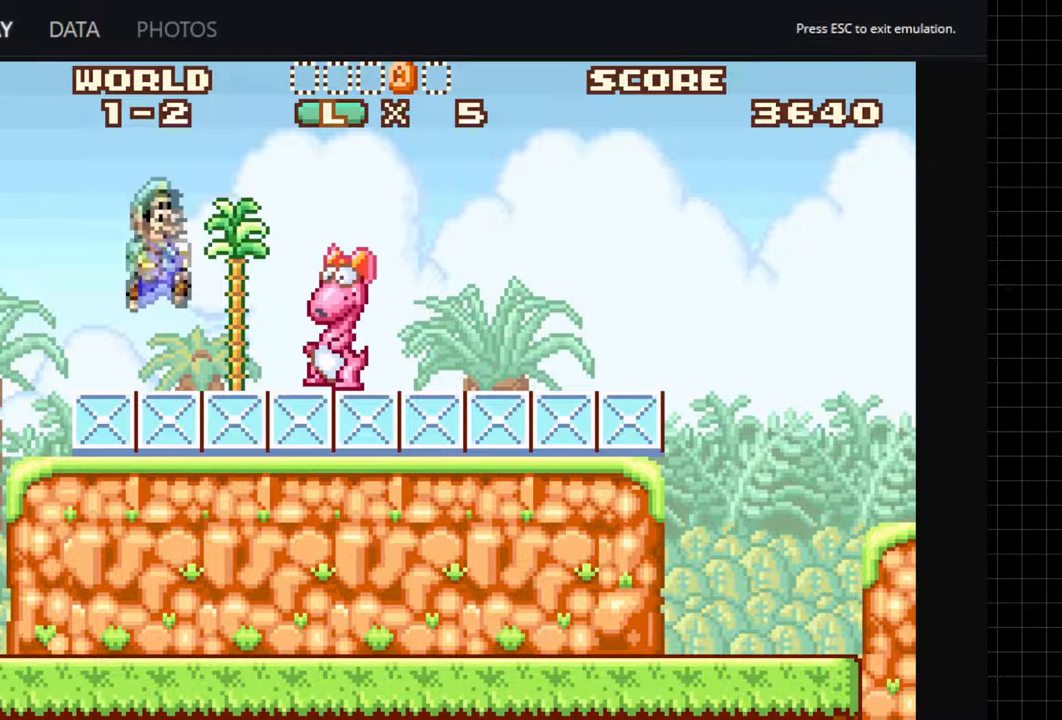
Gameplay with a controller (Xbox layout); each line is a JSON object with the inputs held at the frame after it. "events" lists button and stick changes between this image and that frame as [ms after this image, input, new state], when the widget could be followed in between. Not read: L3 R3 left_stick right_stick.
{"buttons": ["DPAD_LEFT"], "events": [[250, "DPAD_RIGHT", "down"], [350, "DPAD_RIGHT", "up"], [417, "DPAD_LEFT", "down"]]}
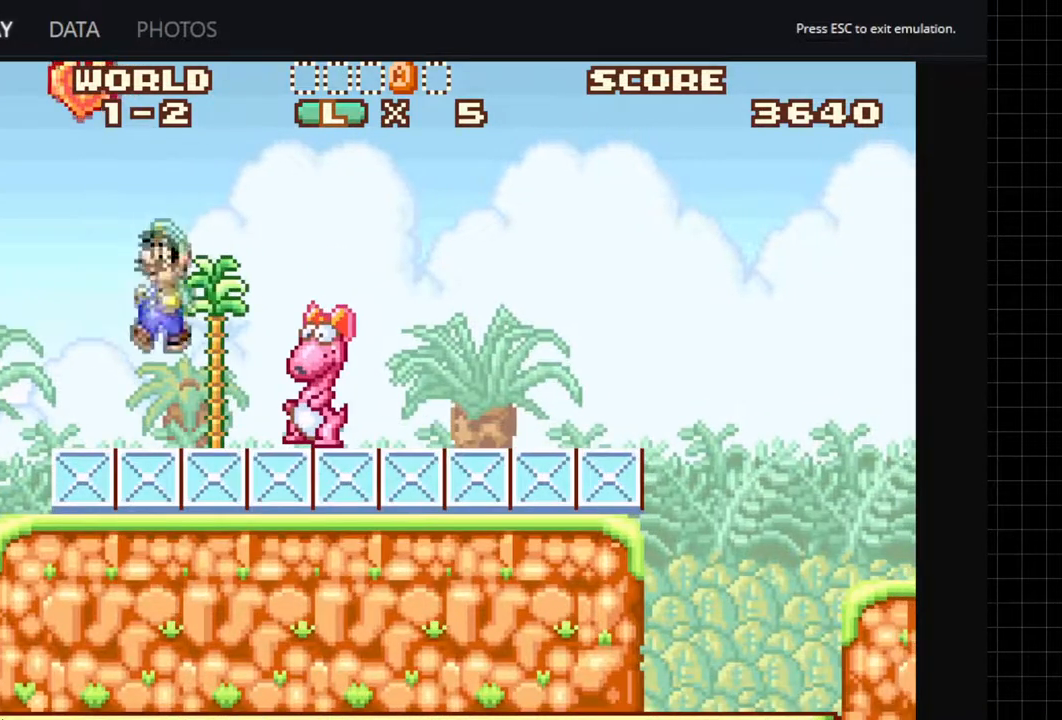
{"buttons": [], "events": [[317, "DPAD_LEFT", "up"], [367, "DPAD_RIGHT", "down"], [500, "DPAD_RIGHT", "up"]]}
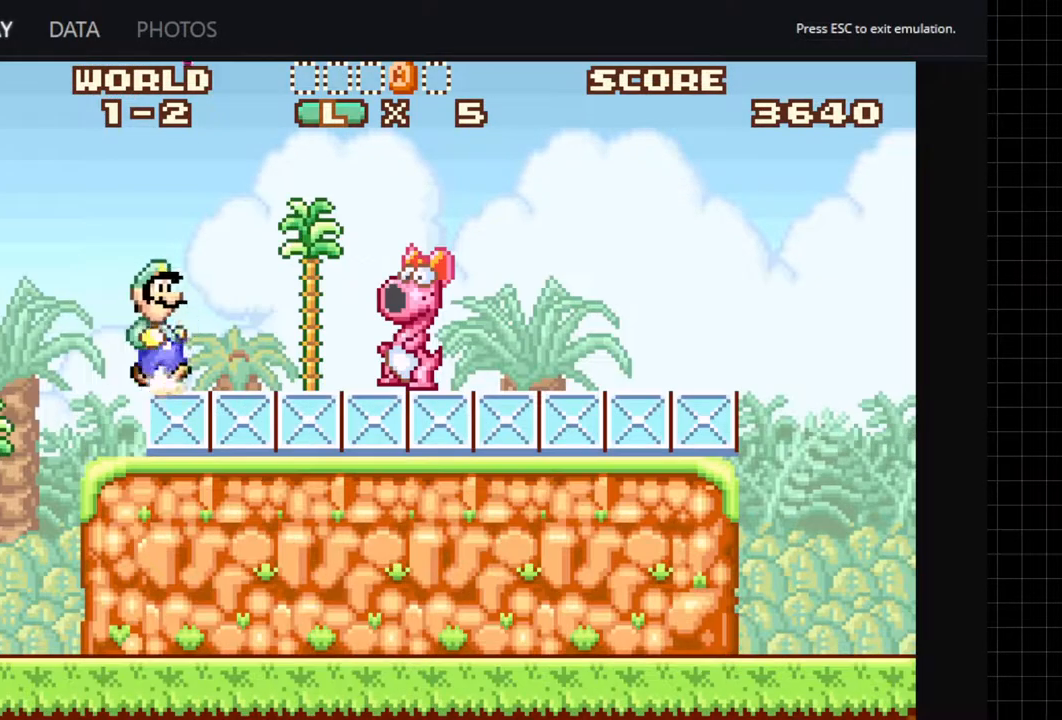
{"buttons": ["DPAD_LEFT"], "events": [[200, "B", "down"], [250, "B", "up"], [417, "DPAD_LEFT", "down"]]}
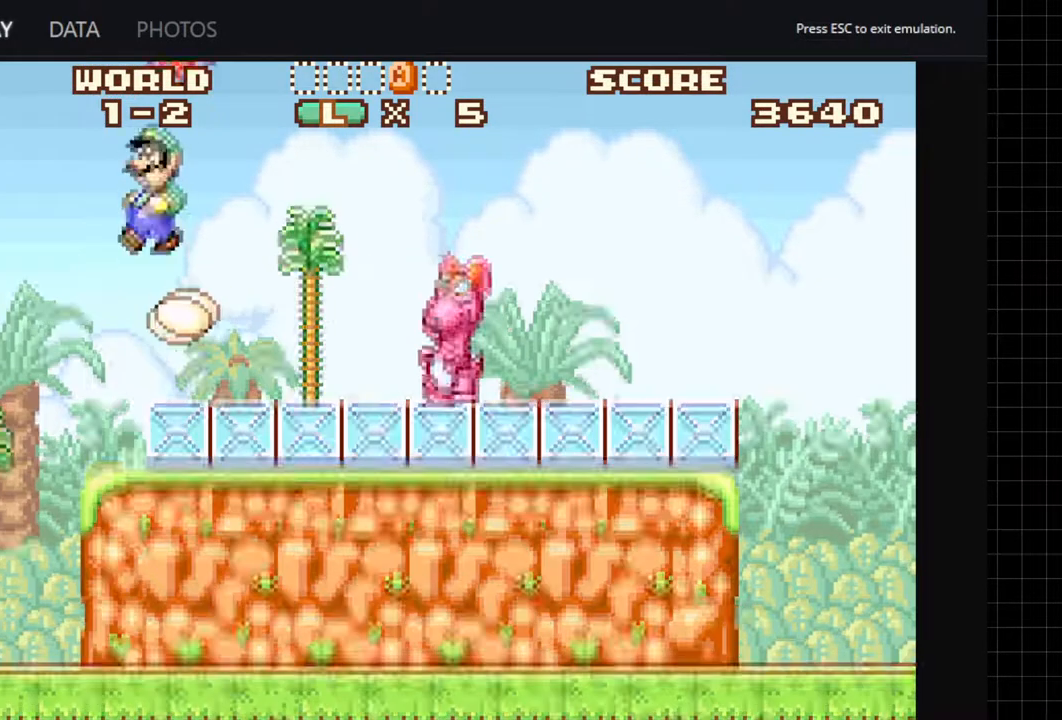
{"buttons": ["A", "DPAD_RIGHT"], "events": [[233, "DPAD_LEFT", "up"], [267, "DPAD_RIGHT", "down"], [300, "A", "down"]]}
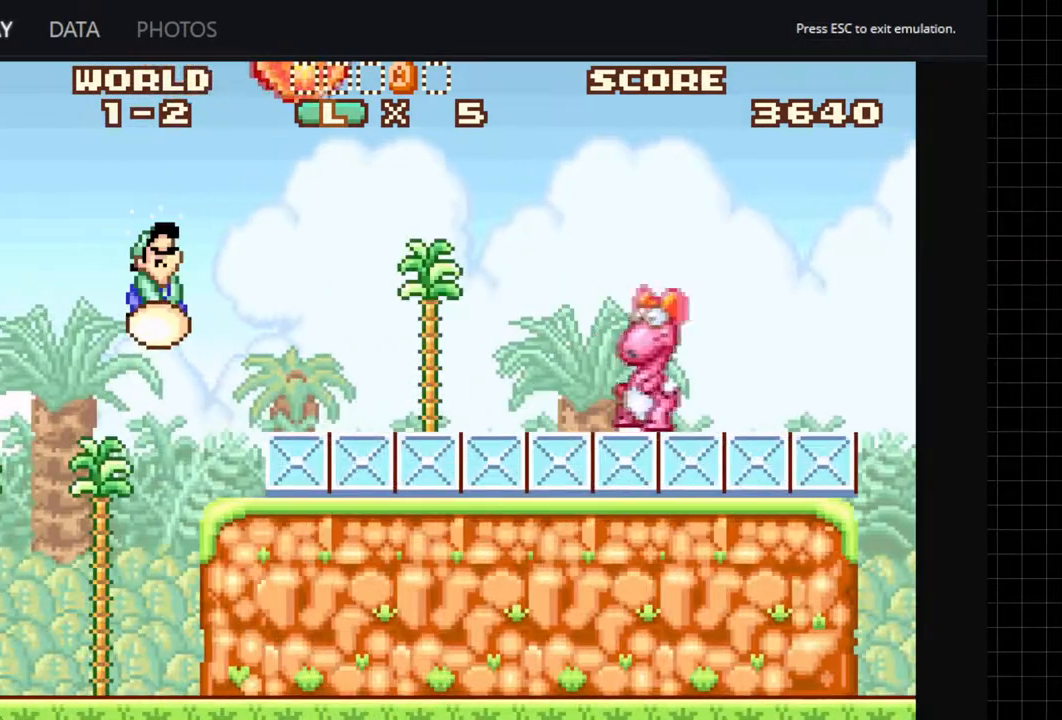
{"buttons": ["A", "DPAD_RIGHT"], "events": []}
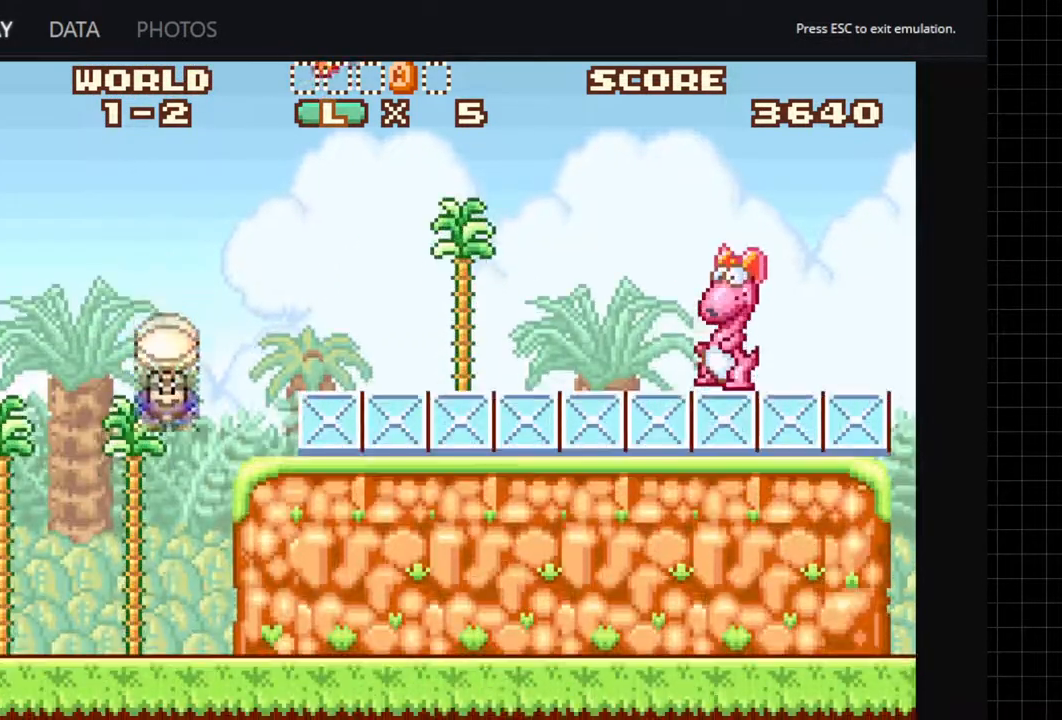
{"buttons": ["A", "B", "DPAD_RIGHT"], "events": [[333, "B", "down"]]}
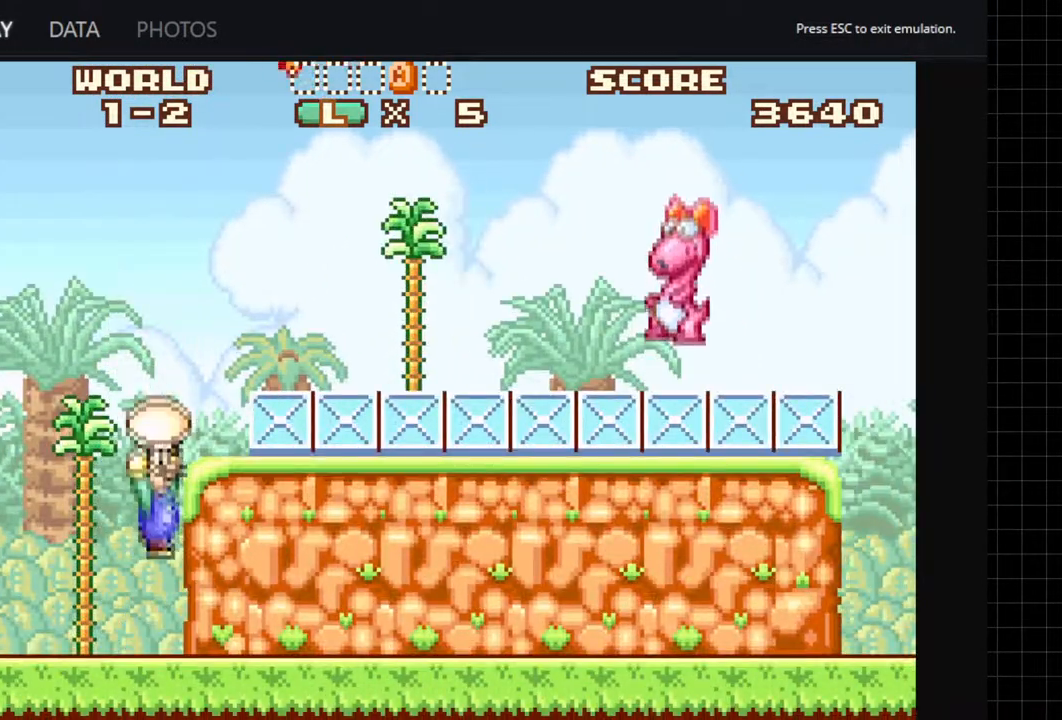
{"buttons": ["A", "DPAD_RIGHT"], "events": [[267, "B", "up"]]}
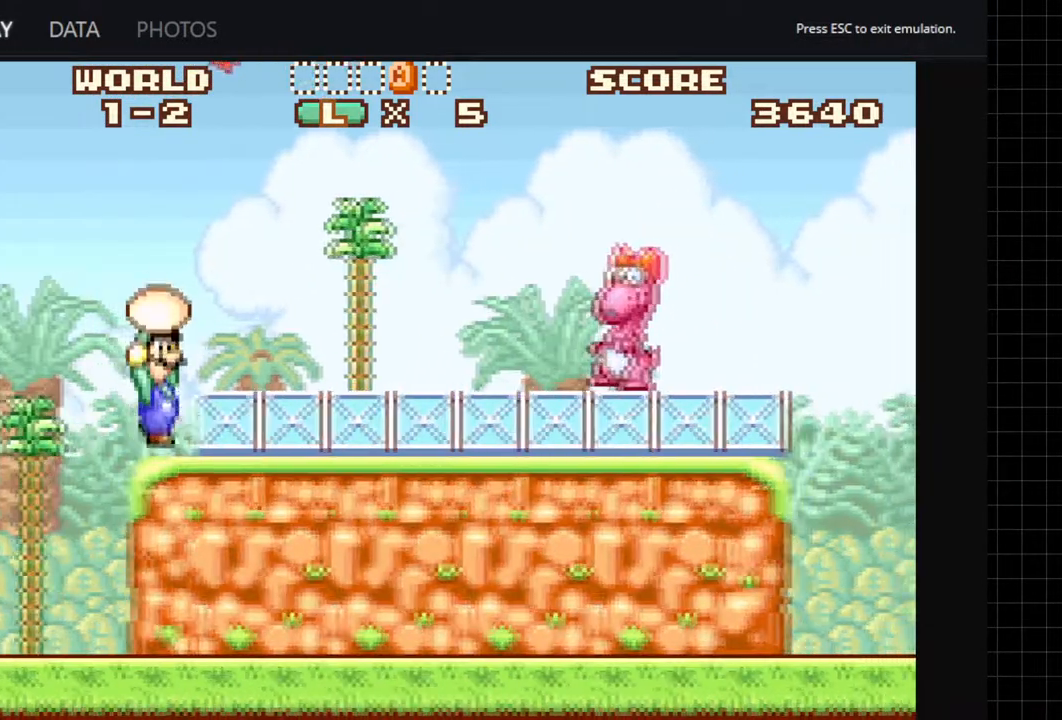
{"buttons": ["A", "DPAD_RIGHT"], "events": [[233, "B", "down"], [317, "B", "up"]]}
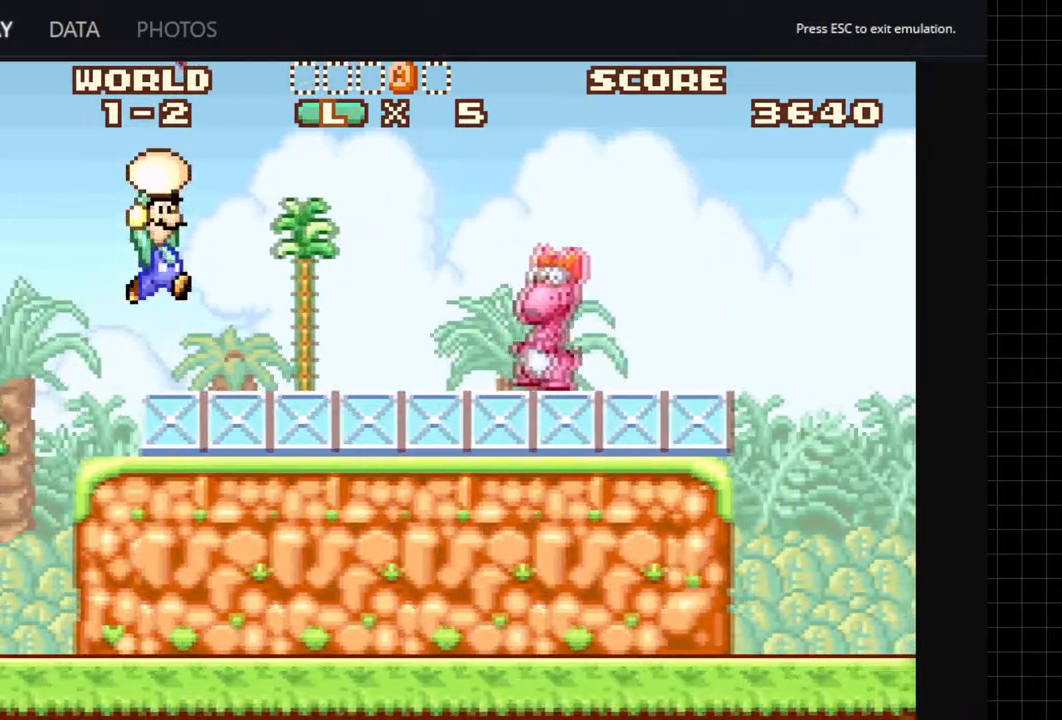
{"buttons": ["A", "DPAD_LEFT"], "events": [[67, "A", "up"], [300, "DPAD_RIGHT", "up"], [333, "A", "down"], [500, "DPAD_LEFT", "down"]]}
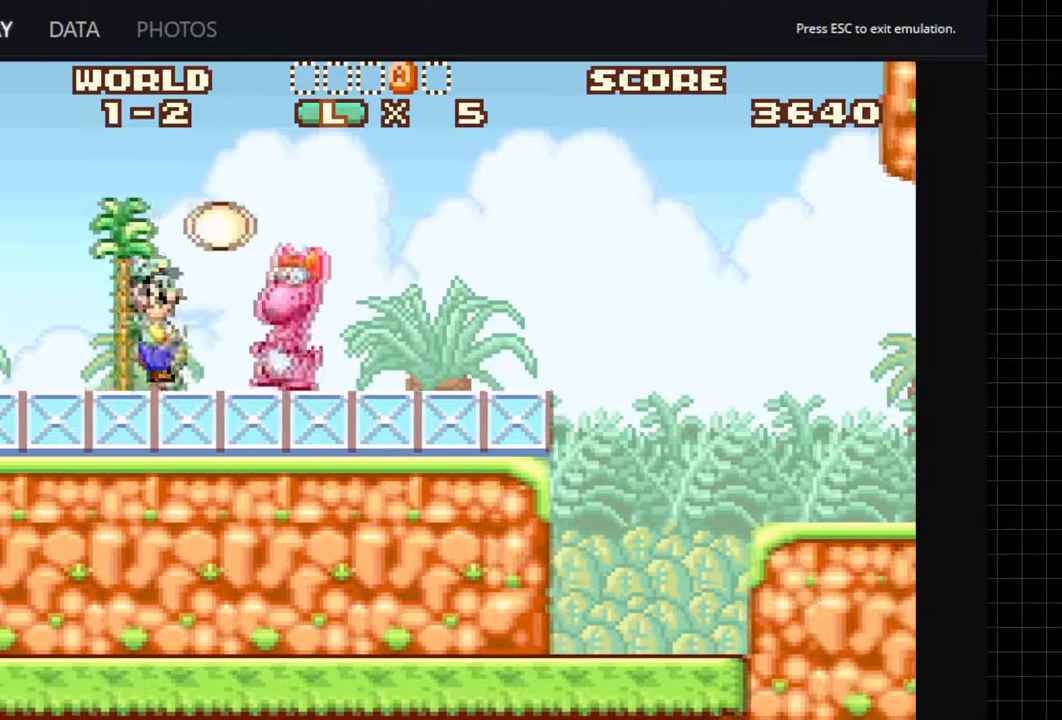
{"buttons": ["A", "DPAD_LEFT"], "events": []}
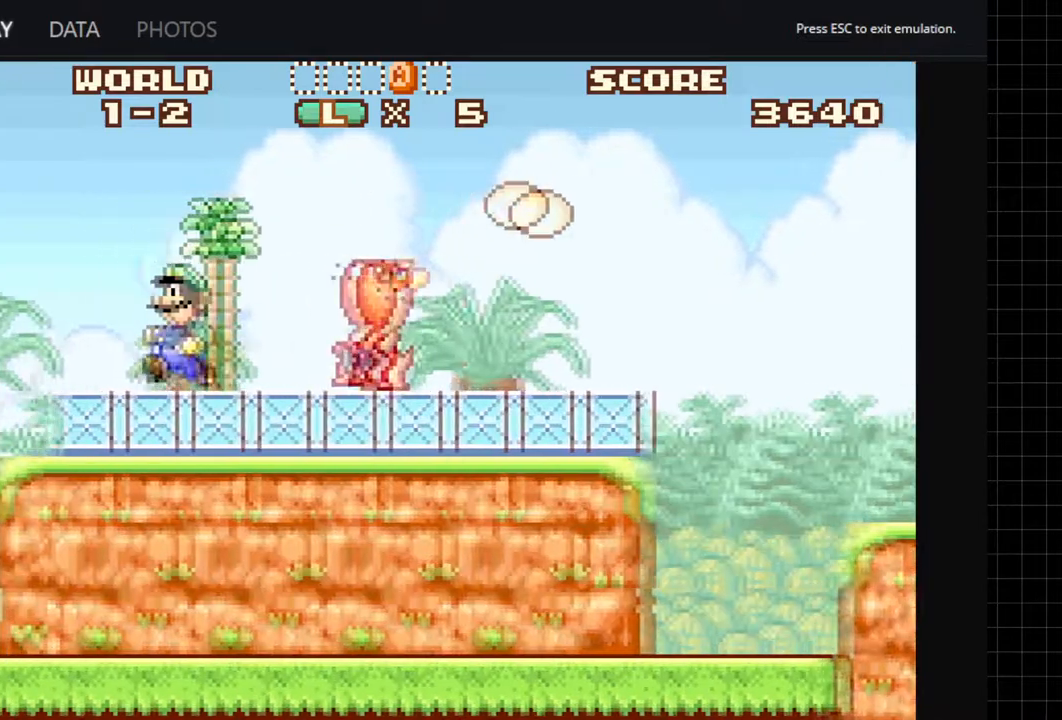
{"buttons": [], "events": [[117, "DPAD_LEFT", "up"], [133, "DPAD_RIGHT", "down"], [167, "A", "up"], [300, "DPAD_RIGHT", "up"]]}
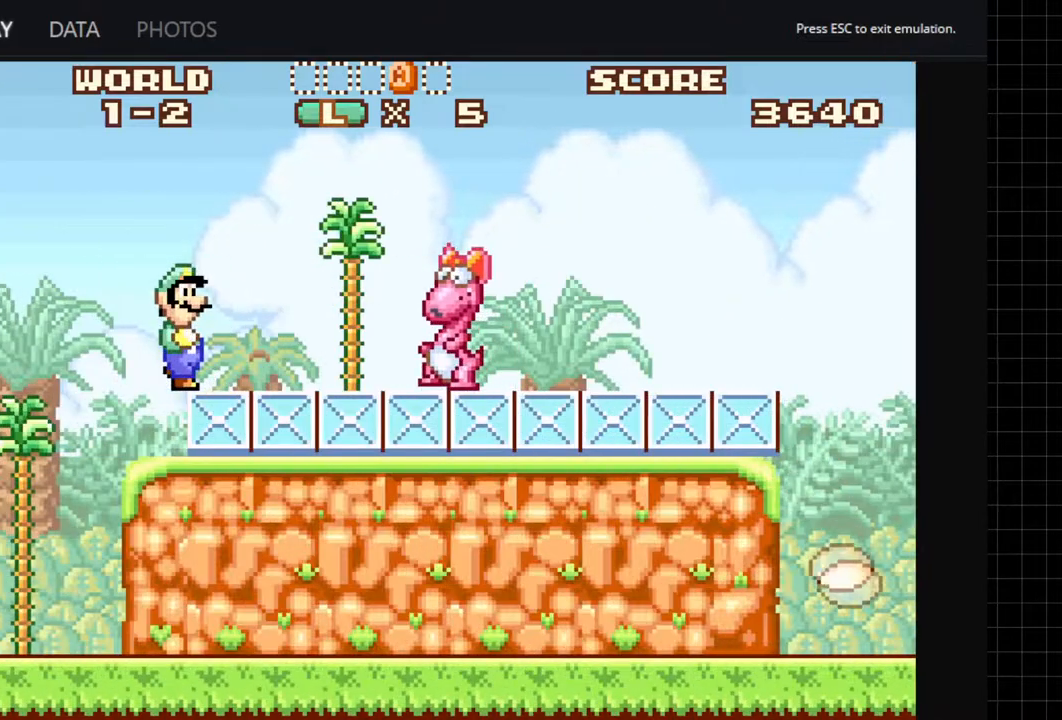
{"buttons": [], "events": []}
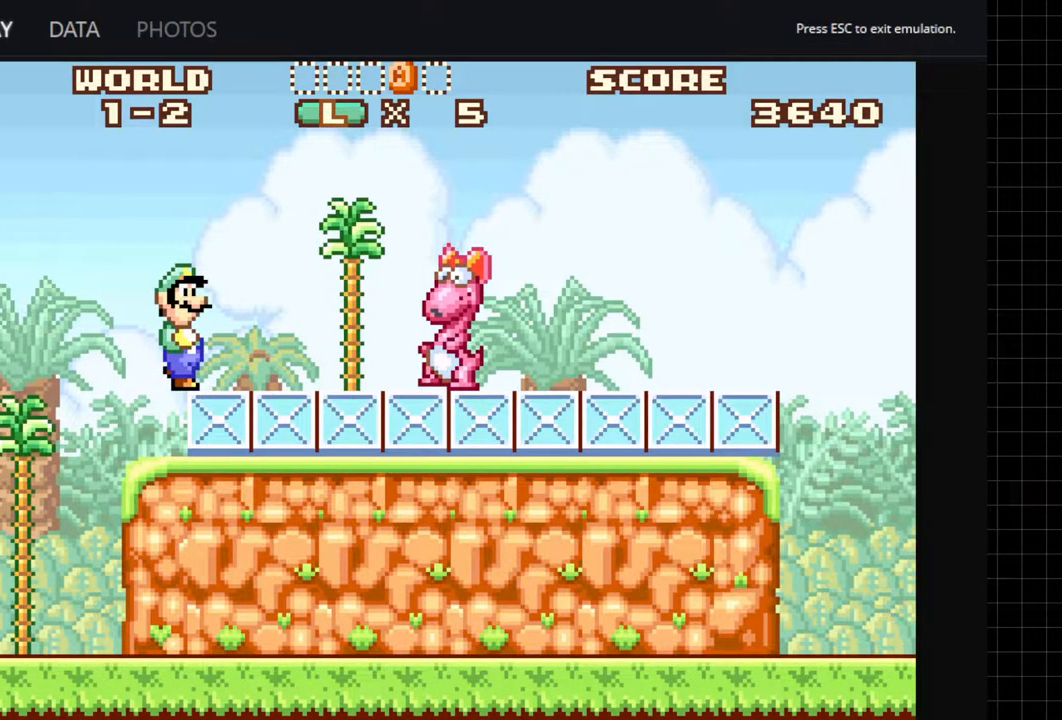
{"buttons": [], "events": []}
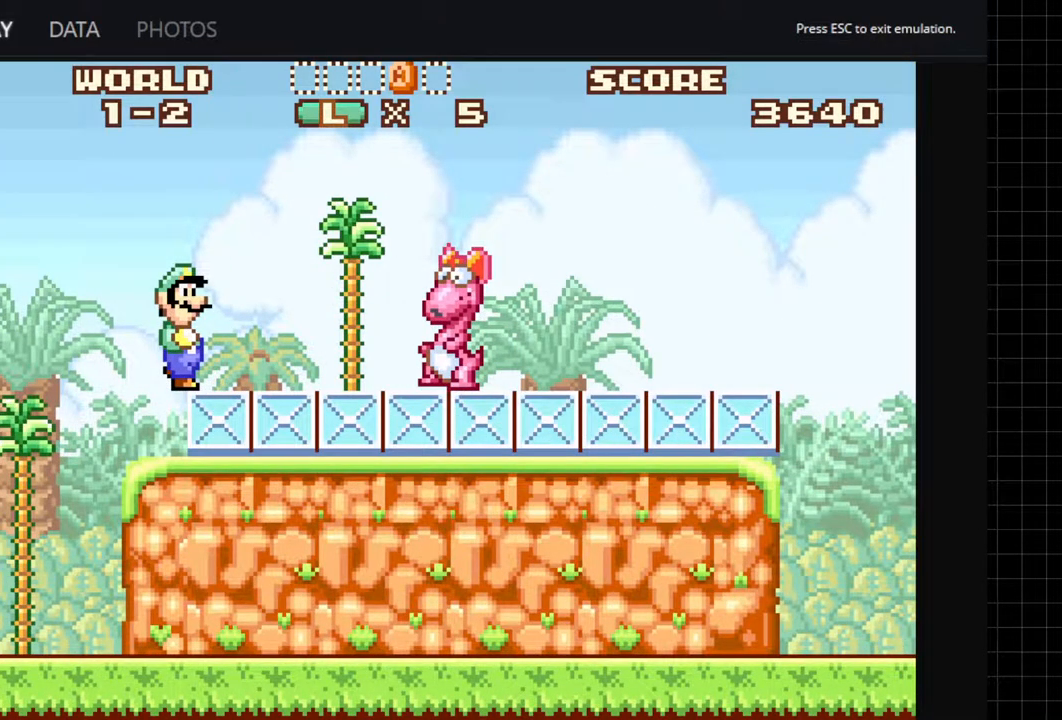
{"buttons": [], "events": []}
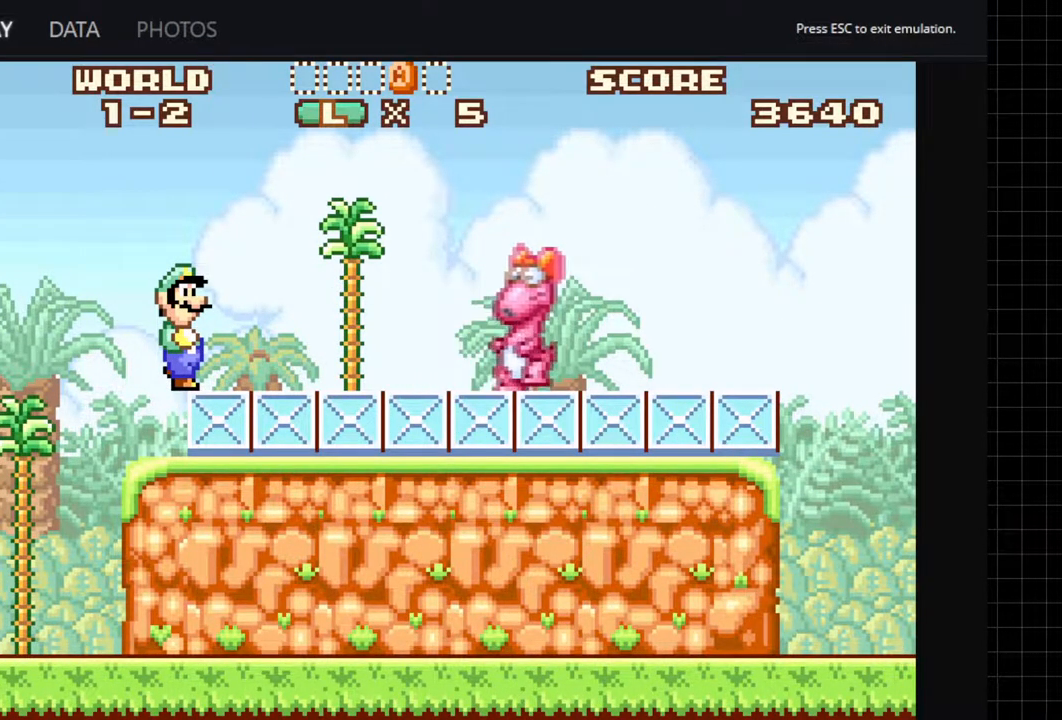
{"buttons": [], "events": []}
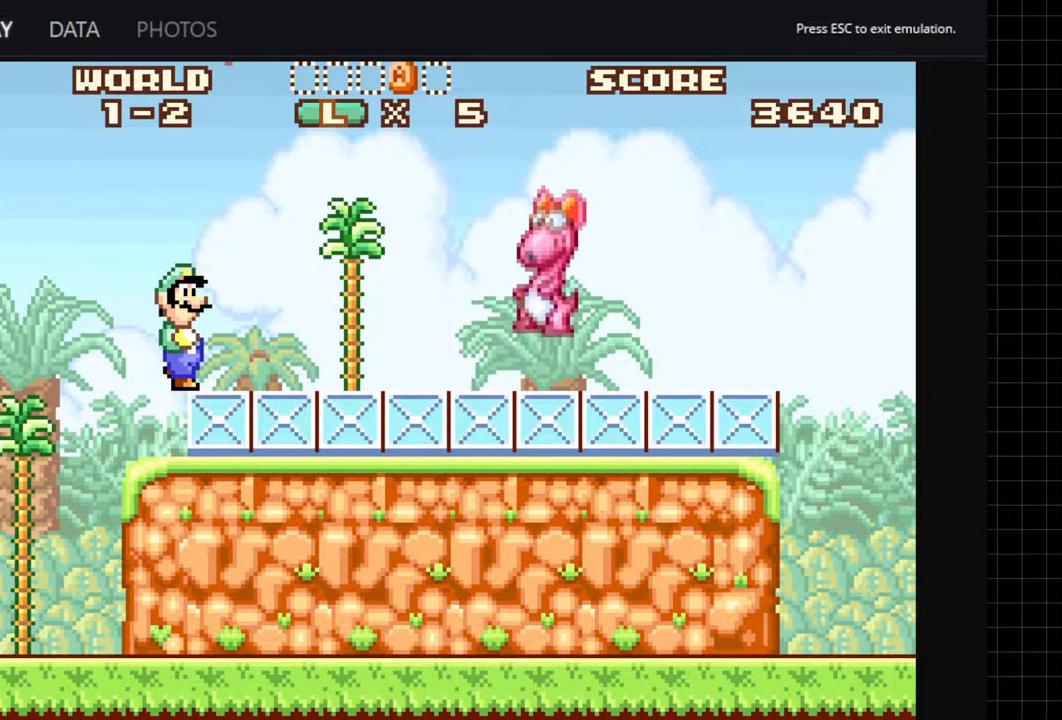
{"buttons": [], "events": []}
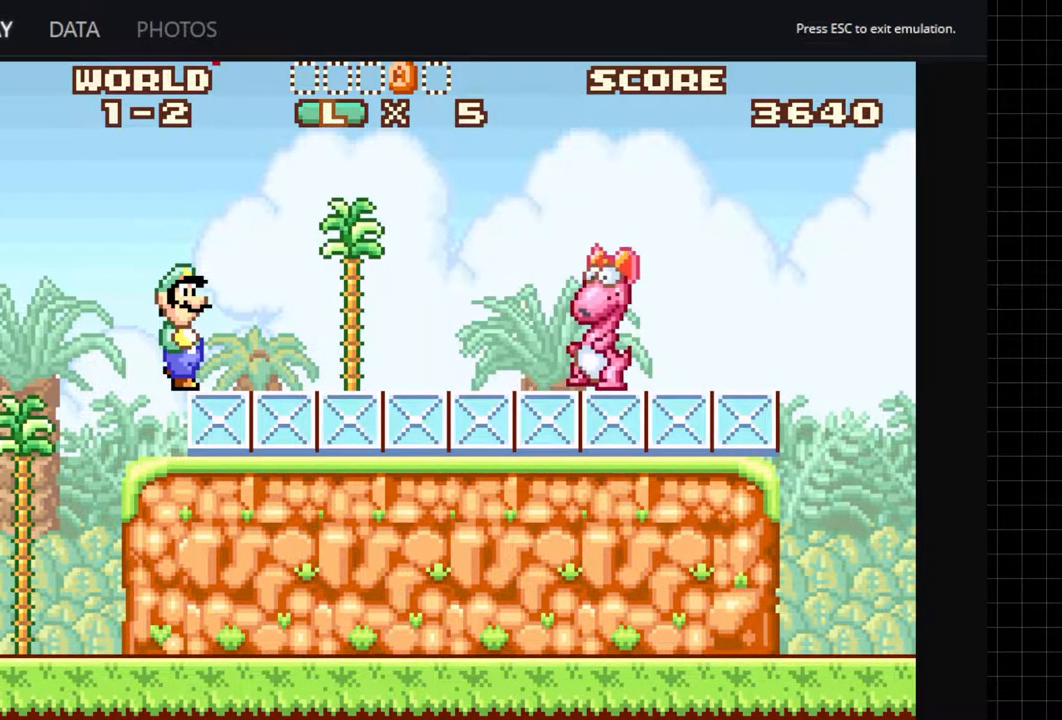
{"buttons": [], "events": []}
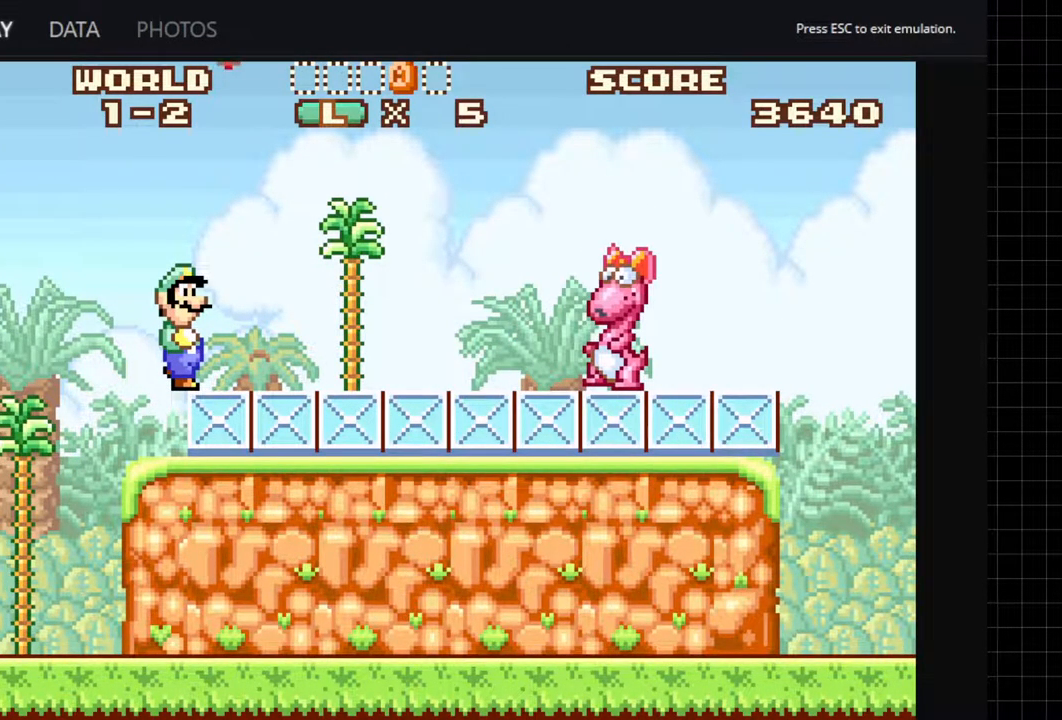
{"buttons": [], "events": []}
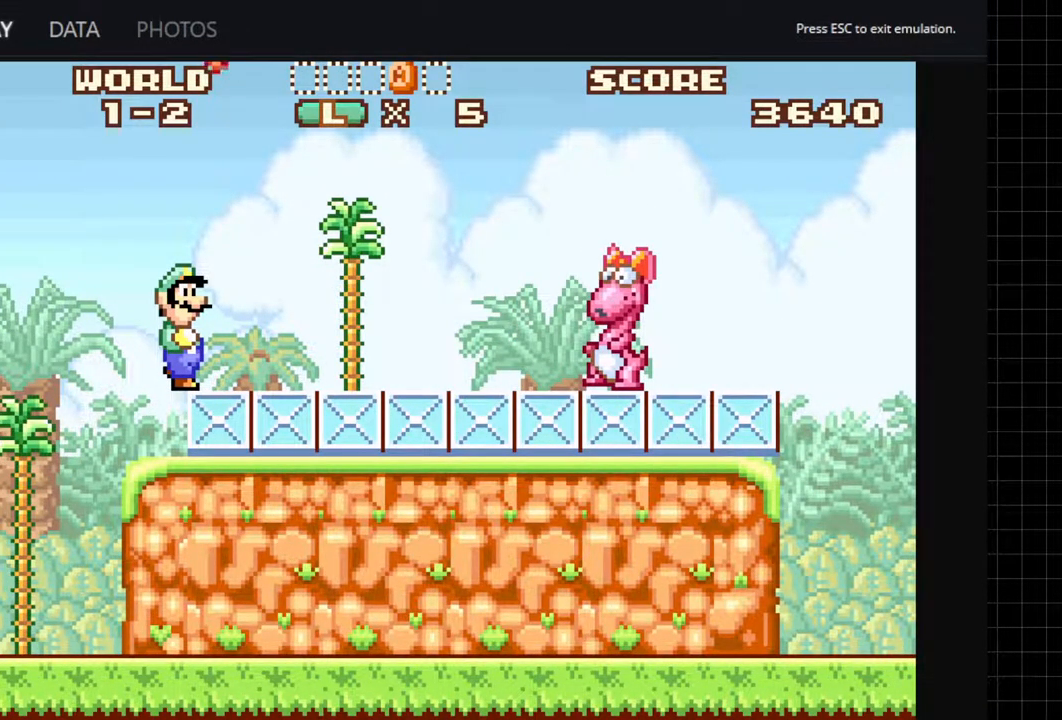
{"buttons": [], "events": []}
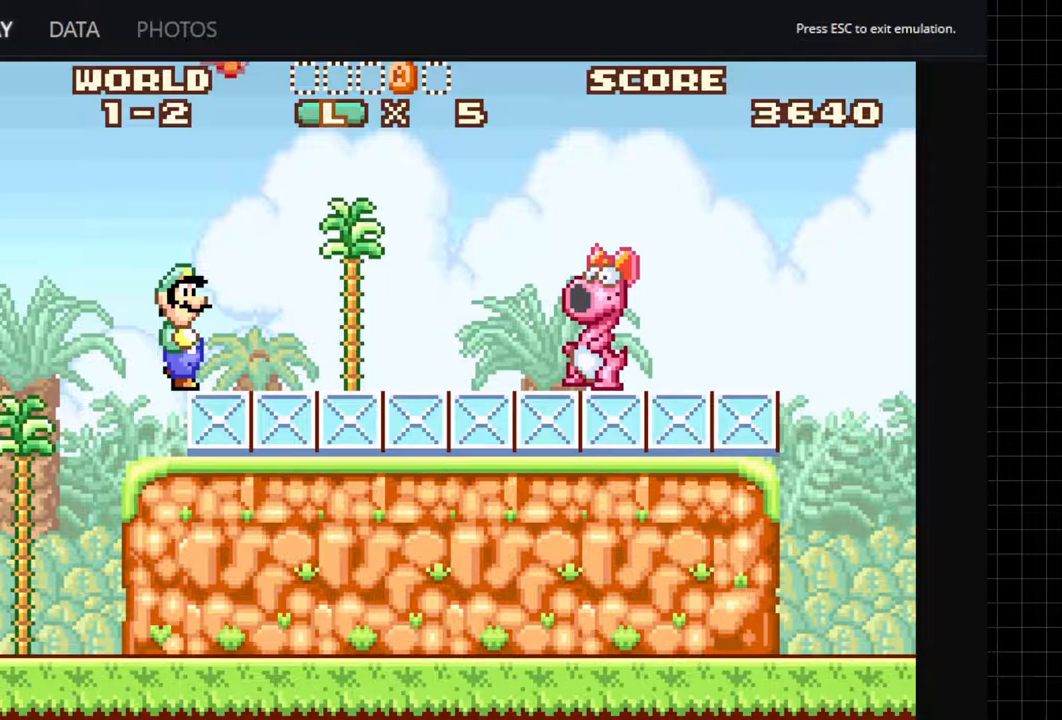
{"buttons": [], "events": [[367, "DPAD_RIGHT", "down"], [500, "DPAD_RIGHT", "up"]]}
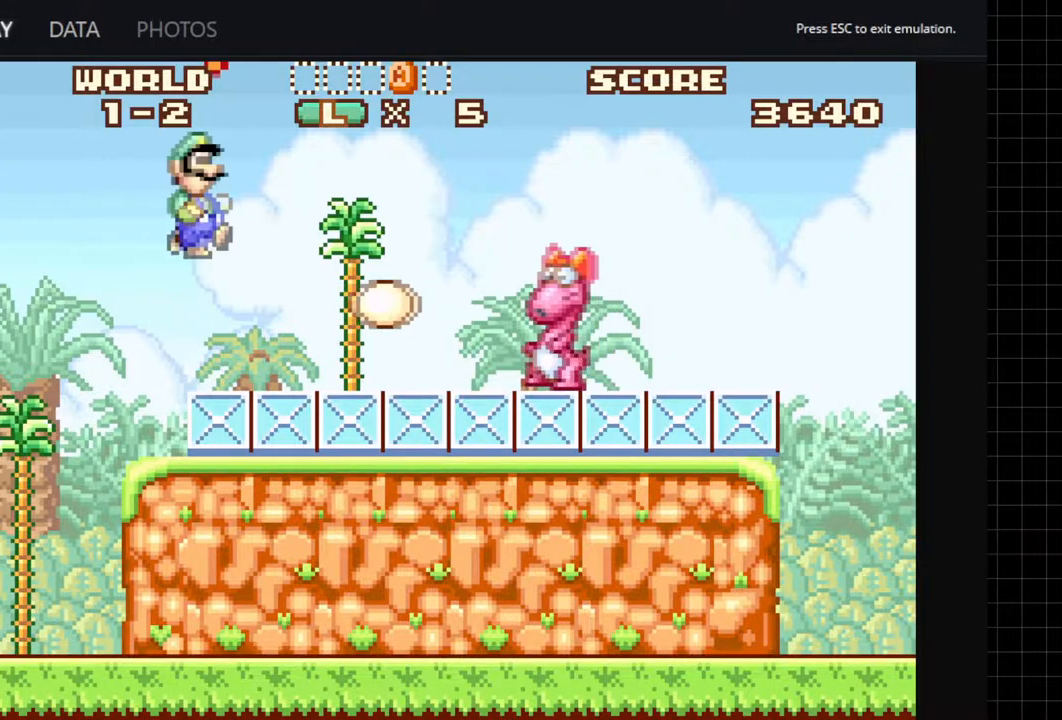
{"buttons": ["A", "DPAD_RIGHT"], "events": [[200, "DPAD_LEFT", "down"], [383, "A", "down"], [417, "DPAD_LEFT", "up"], [450, "DPAD_RIGHT", "down"]]}
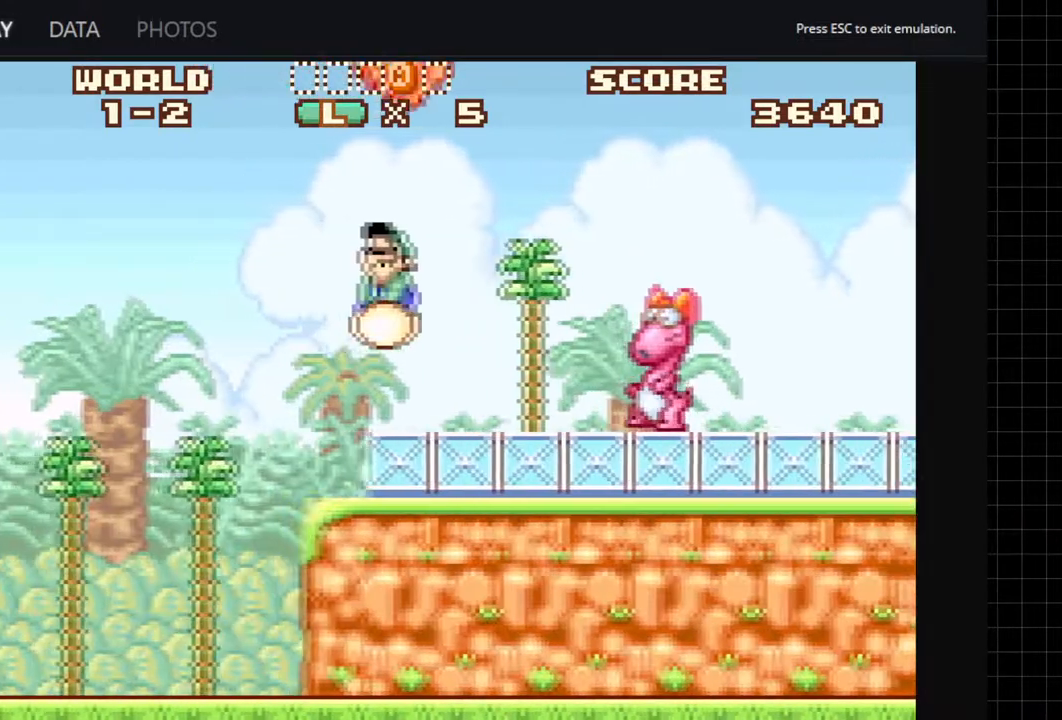
{"buttons": ["A", "DPAD_RIGHT"], "events": []}
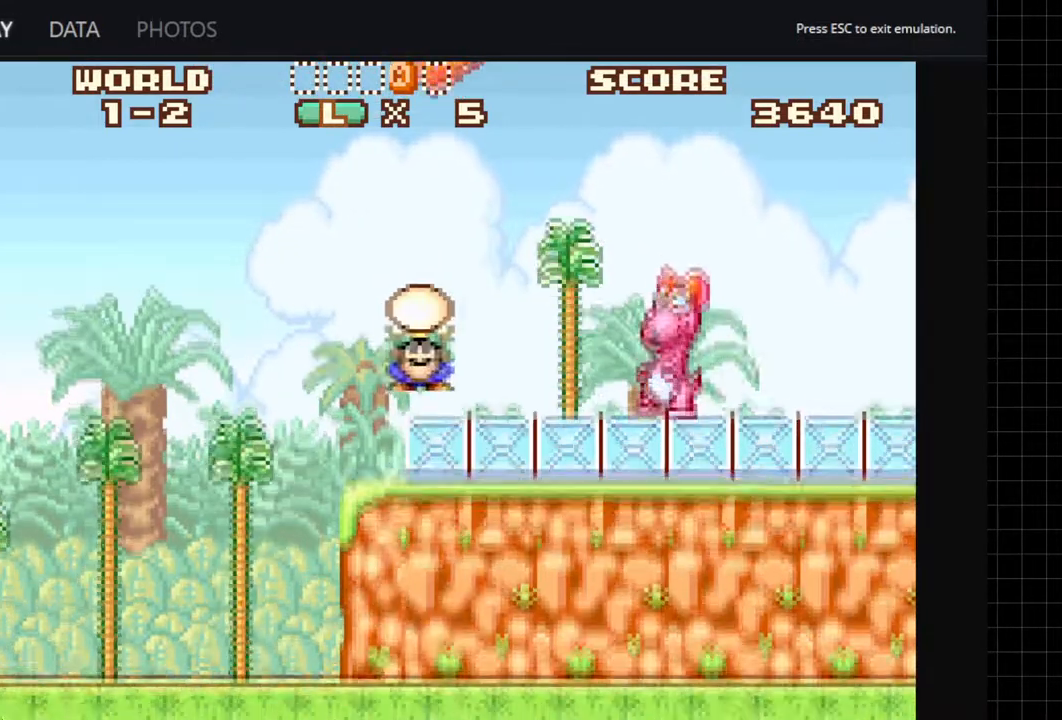
{"buttons": ["A", "DPAD_LEFT"], "events": [[17, "A", "up"], [117, "A", "down"], [283, "DPAD_RIGHT", "up"], [333, "DPAD_LEFT", "down"]]}
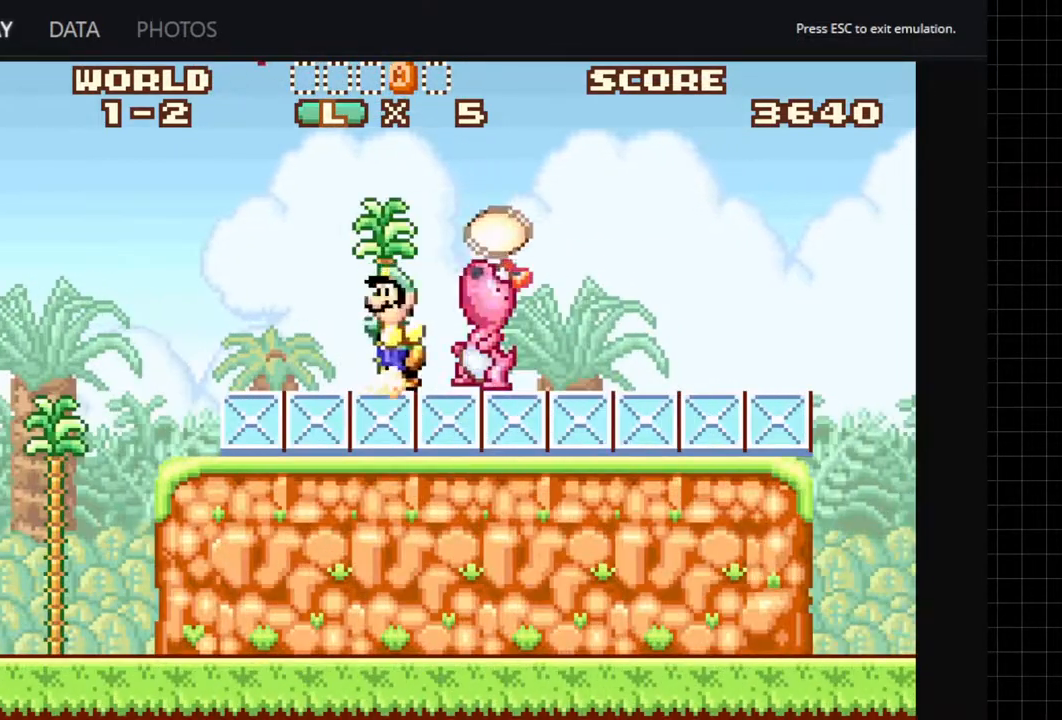
{"buttons": ["DPAD_DOWN"], "events": [[17, "DPAD_DOWN", "down"], [67, "DPAD_LEFT", "up"], [117, "A", "up"]]}
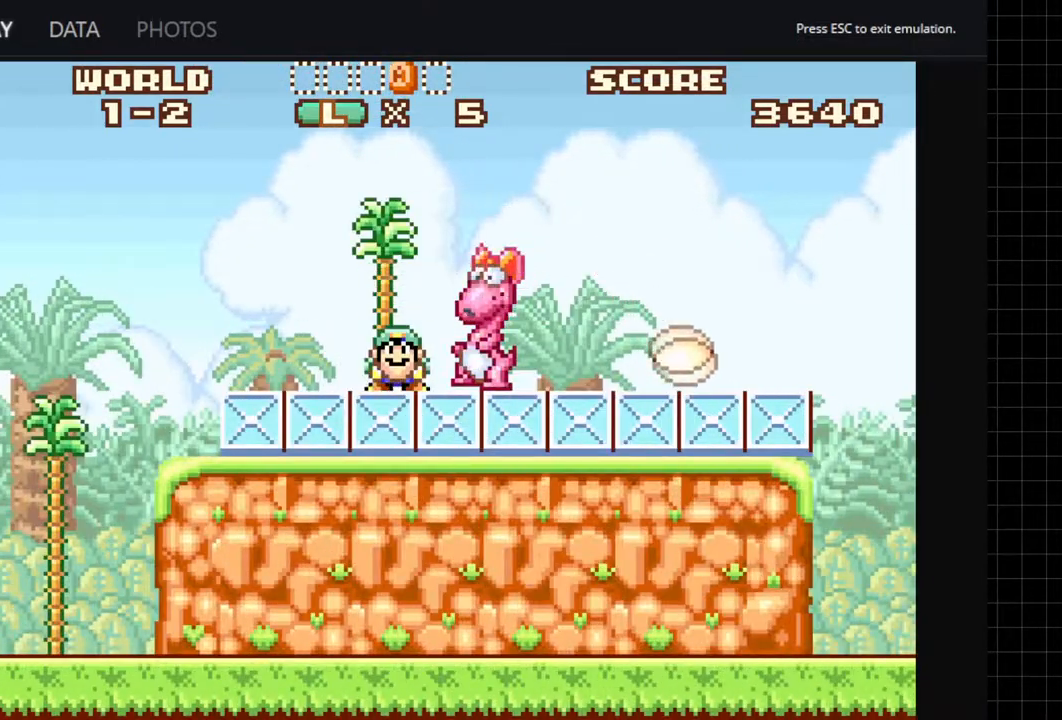
{"buttons": ["DPAD_DOWN"], "events": []}
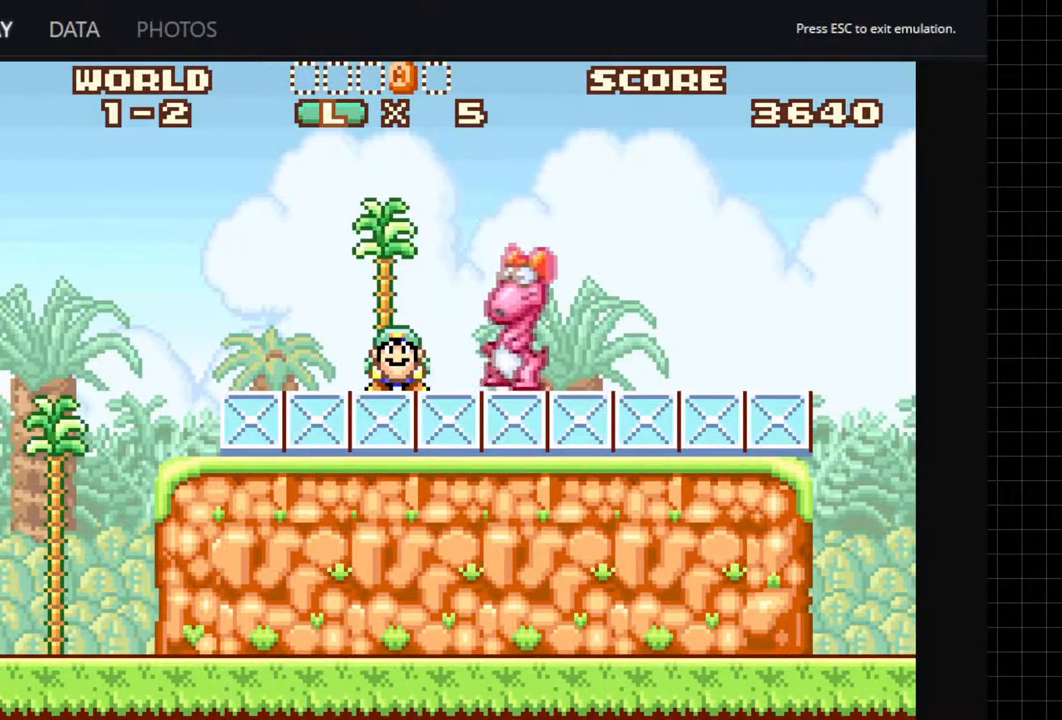
{"buttons": [], "events": [[233, "B", "down"], [267, "B", "up"], [367, "DPAD_DOWN", "up"], [367, "DPAD_LEFT", "down"], [400, "DPAD_LEFT", "up"]]}
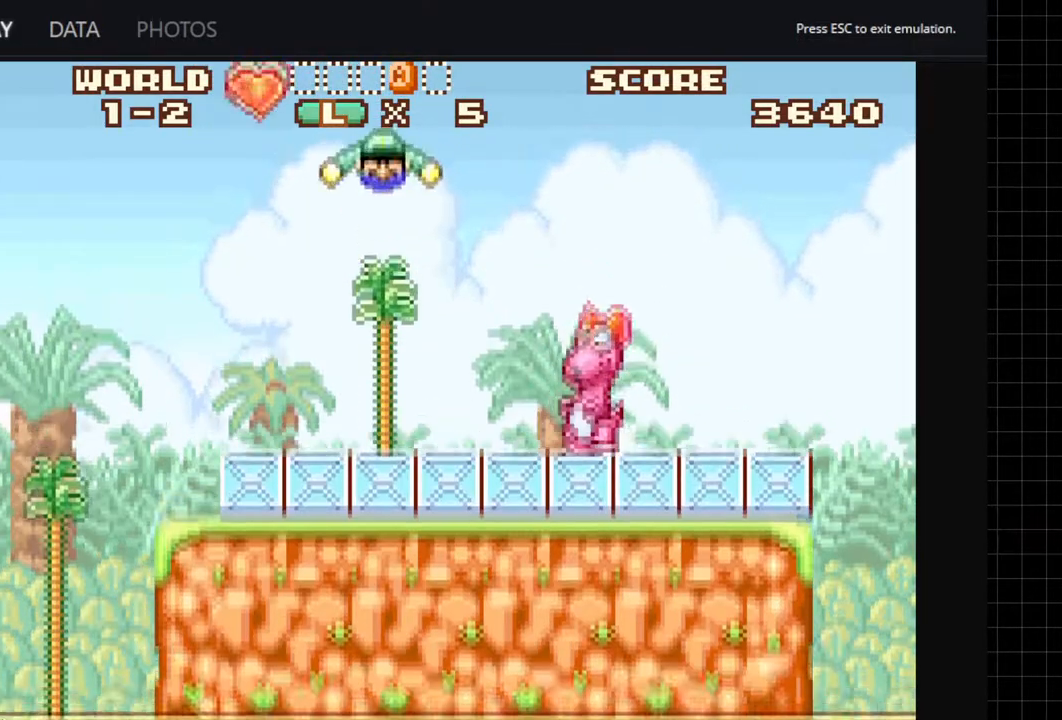
{"buttons": [], "events": []}
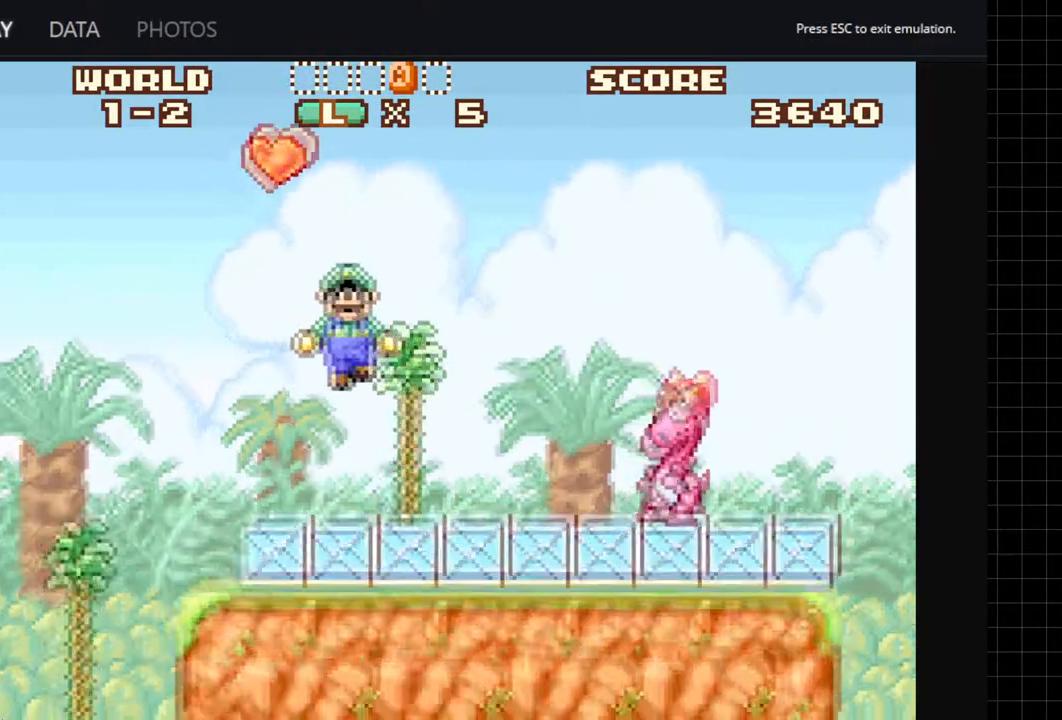
{"buttons": [], "events": [[117, "DPAD_RIGHT", "down"], [217, "DPAD_RIGHT", "up"]]}
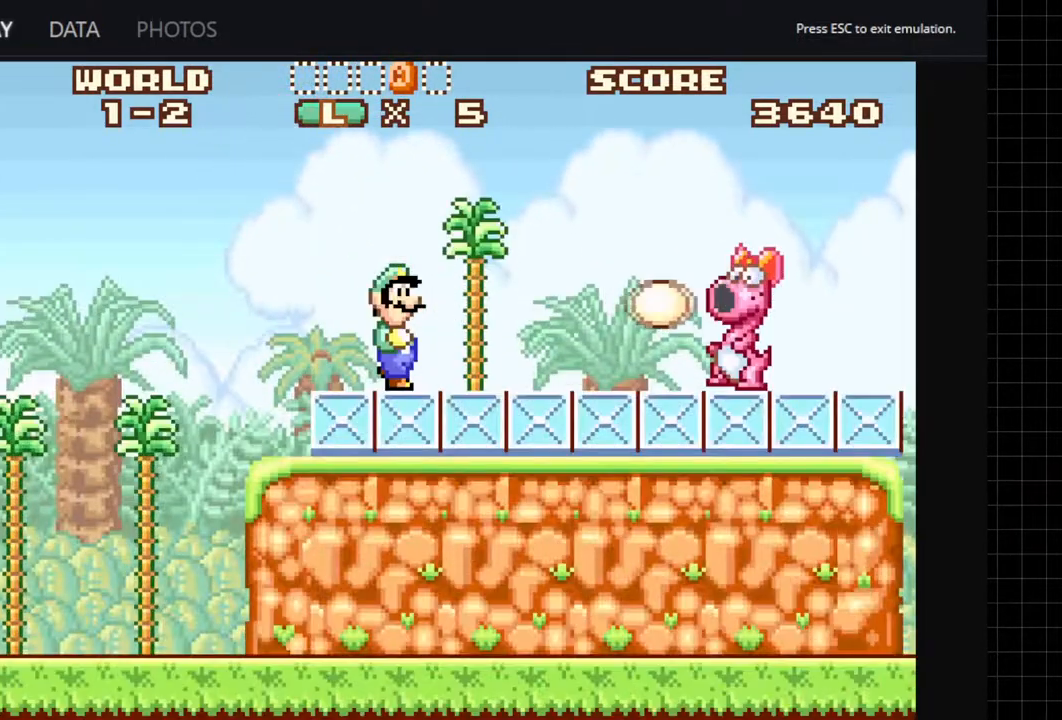
{"buttons": ["DPAD_LEFT"], "events": [[83, "B", "down"], [133, "B", "up"], [417, "DPAD_LEFT", "down"]]}